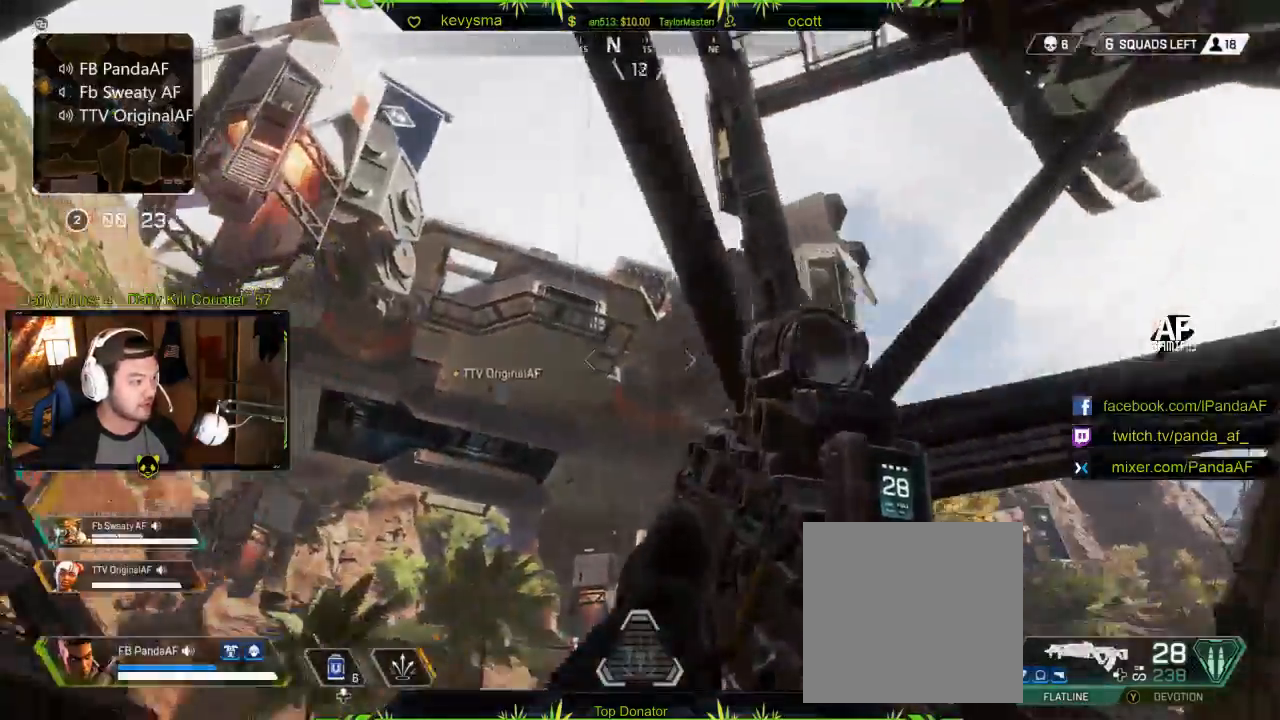
Gameplay with a controller (Xbox layout); each line is a JSON object with the inputs held at the frame after it. "events" lists button and stick changes between this image and that frame as [ms after this image, input, new state], when the widget could be followed in between.
{"buttons": [], "left_stick": "up", "right_stick": "center", "events": [[17, "right_stick", "center"], [100, "left_stick", "up-right"], [133, "right_stick", "down-left"], [333, "left_stick", "center"], [417, "left_stick", "up"], [500, "right_stick", "center"]]}
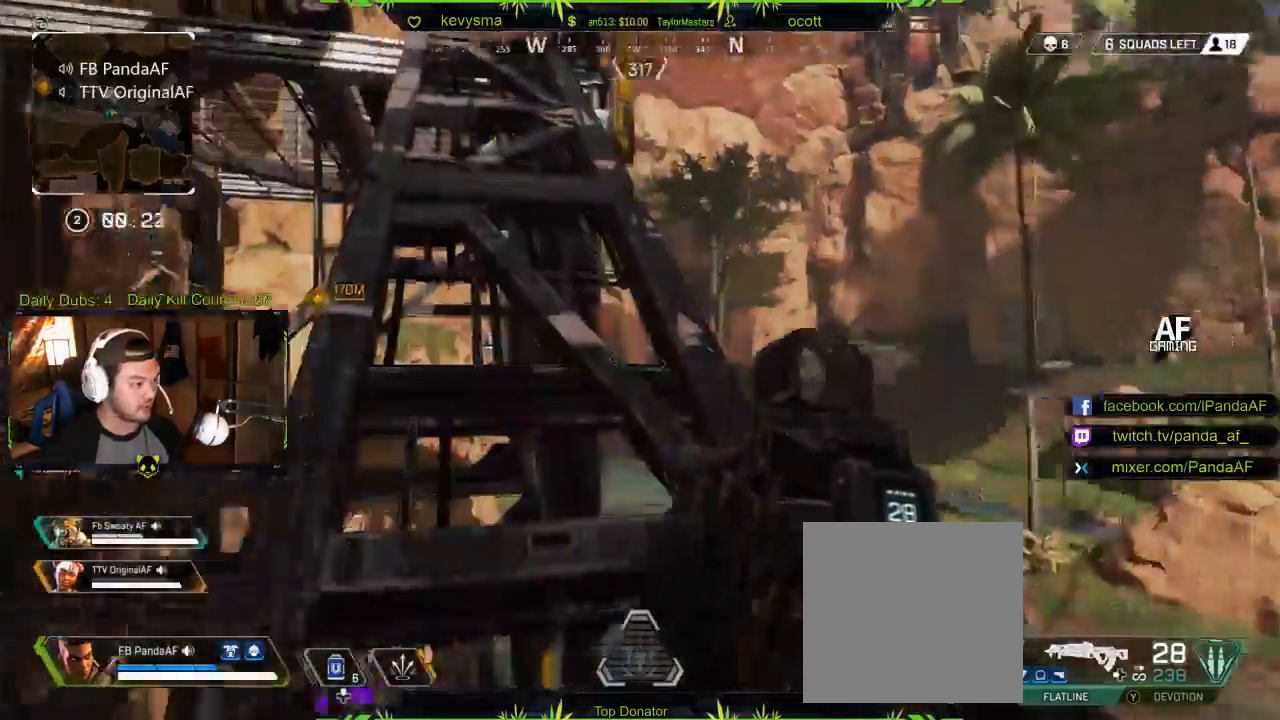
{"buttons": [], "left_stick": "up", "right_stick": "left", "events": [[50, "L3", "down"], [100, "right_stick", "up"], [233, "L3", "up"], [267, "right_stick", "center"], [417, "right_stick", "left"]]}
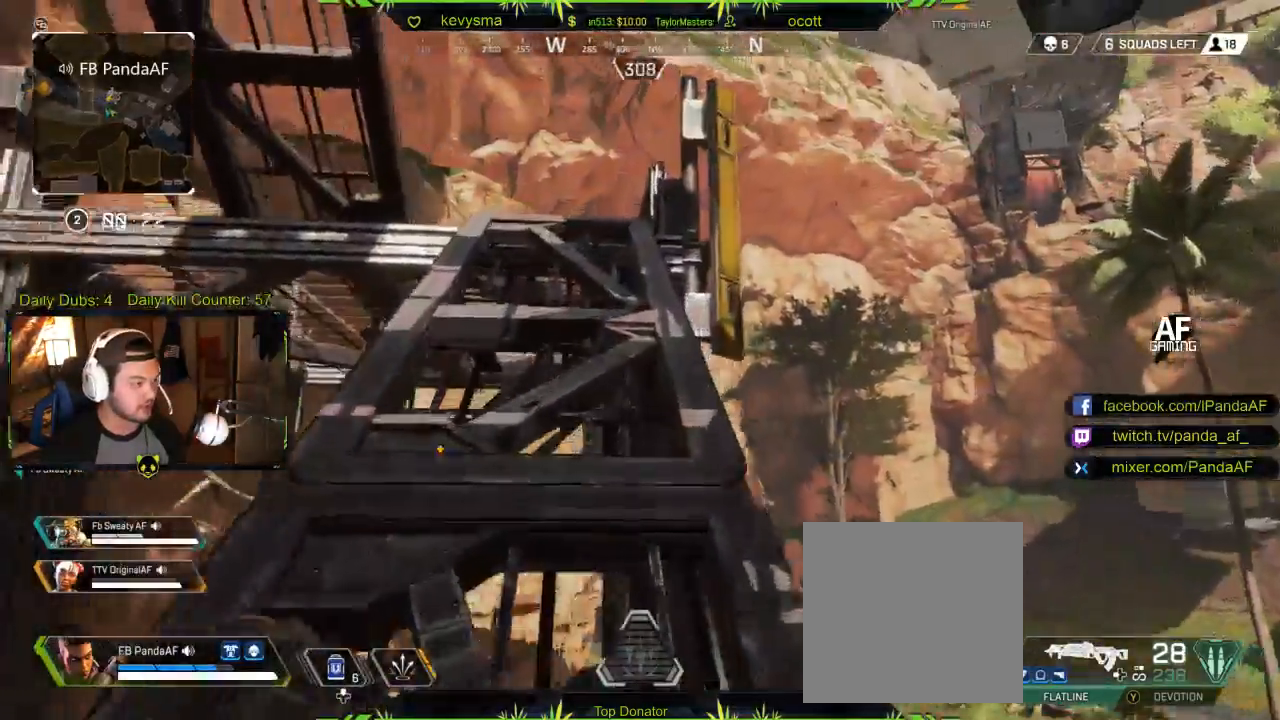
{"buttons": [], "left_stick": "up", "right_stick": "center", "events": [[50, "right_stick", "center"], [233, "right_stick", "down"], [300, "right_stick", "down-left"], [400, "right_stick", "center"]]}
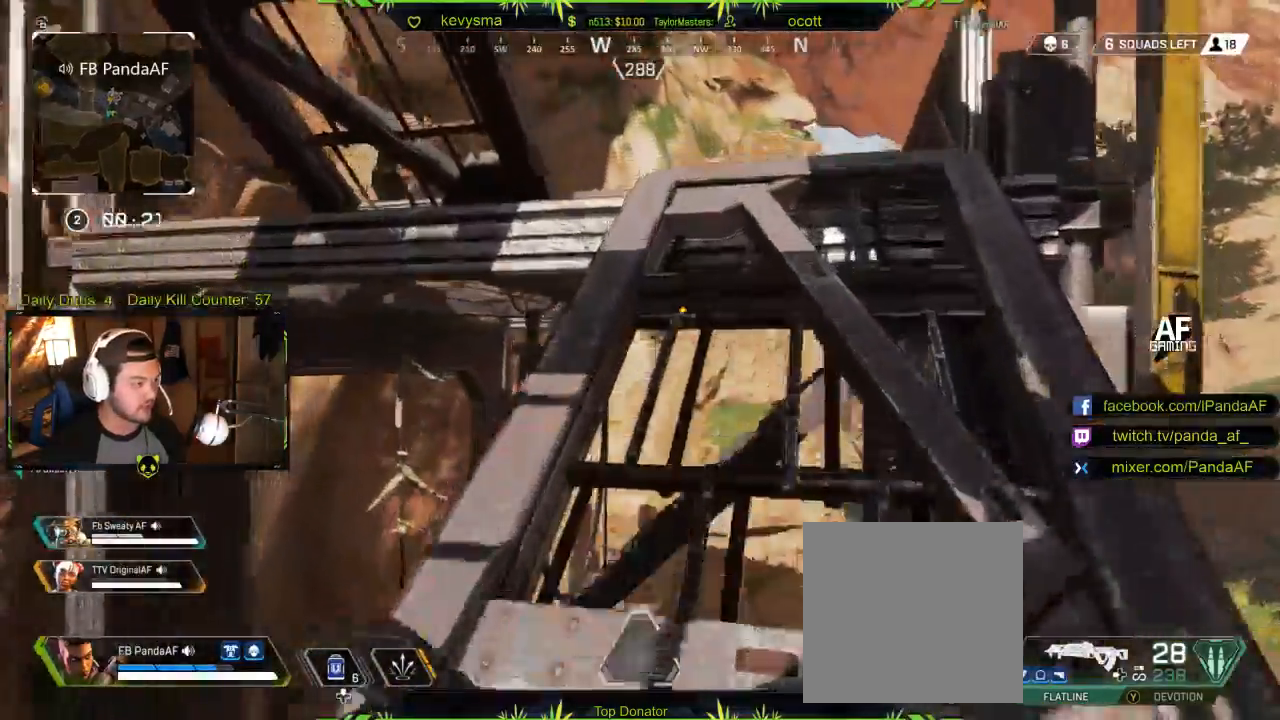
{"buttons": [], "left_stick": "up", "right_stick": "left", "events": [[200, "right_stick", "down"], [367, "right_stick", "center"], [450, "right_stick", "left"]]}
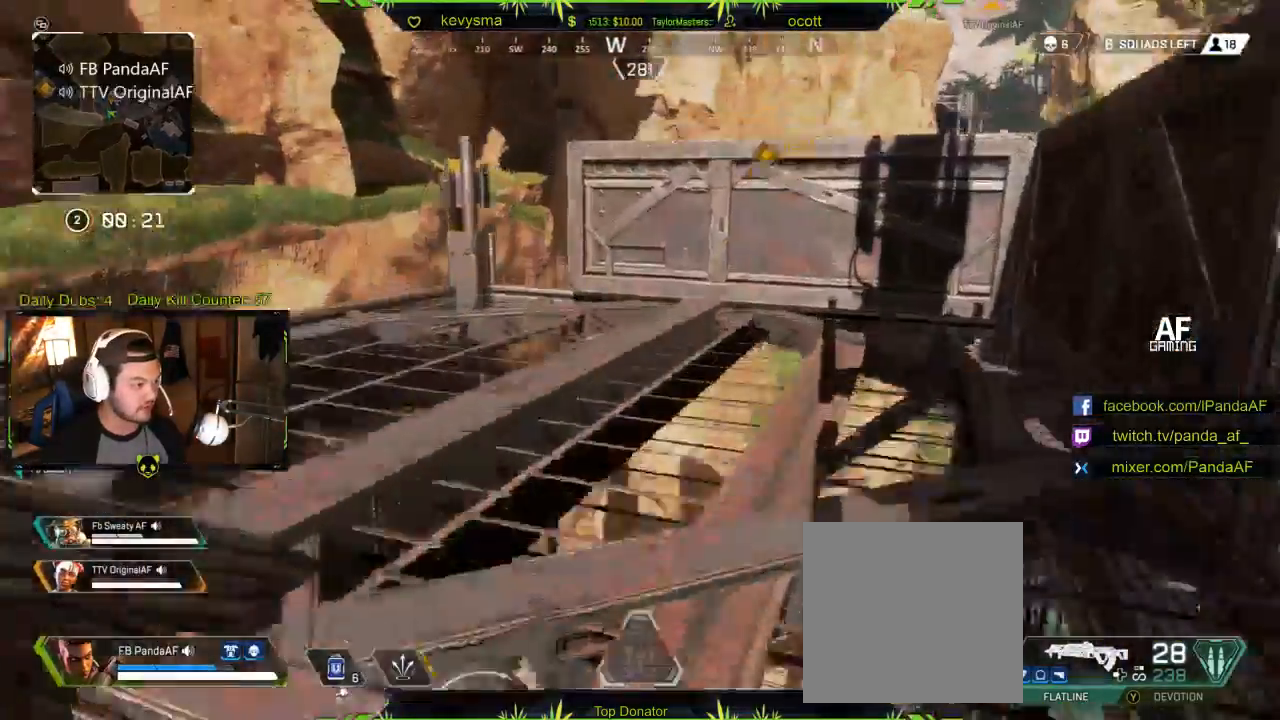
{"buttons": [], "left_stick": "up-right", "right_stick": "center", "events": [[333, "left_stick", "up-right"], [467, "right_stick", "center"]]}
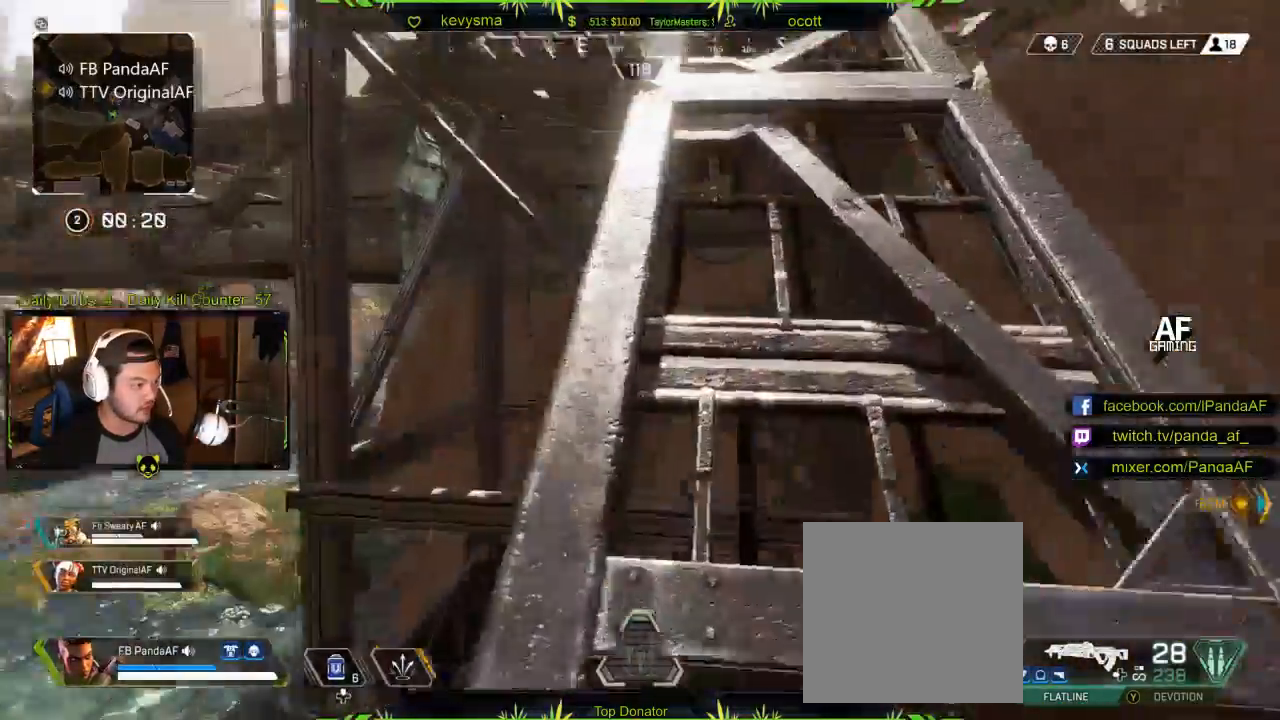
{"buttons": [], "left_stick": "up", "right_stick": "center", "events": [[100, "right_stick", "up"], [167, "left_stick", "up"], [233, "right_stick", "center"]]}
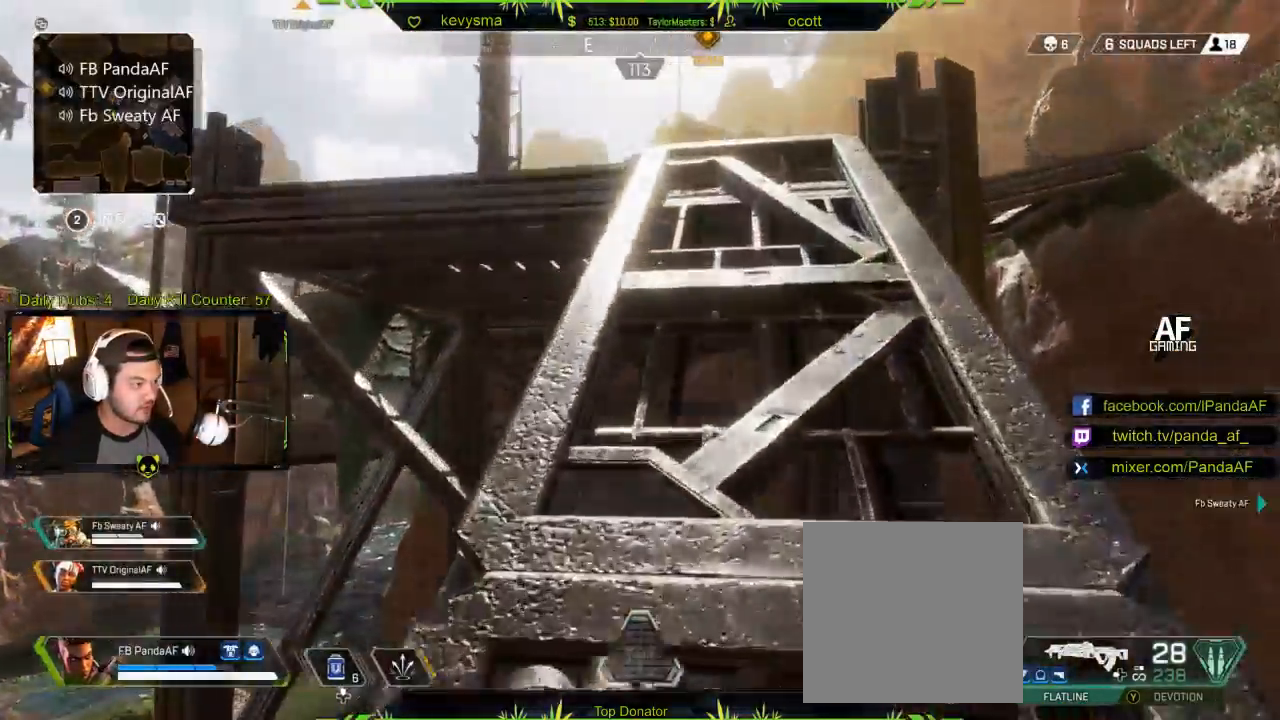
{"buttons": [], "left_stick": "up", "right_stick": "center", "events": [[133, "right_stick", "down"], [467, "right_stick", "center"]]}
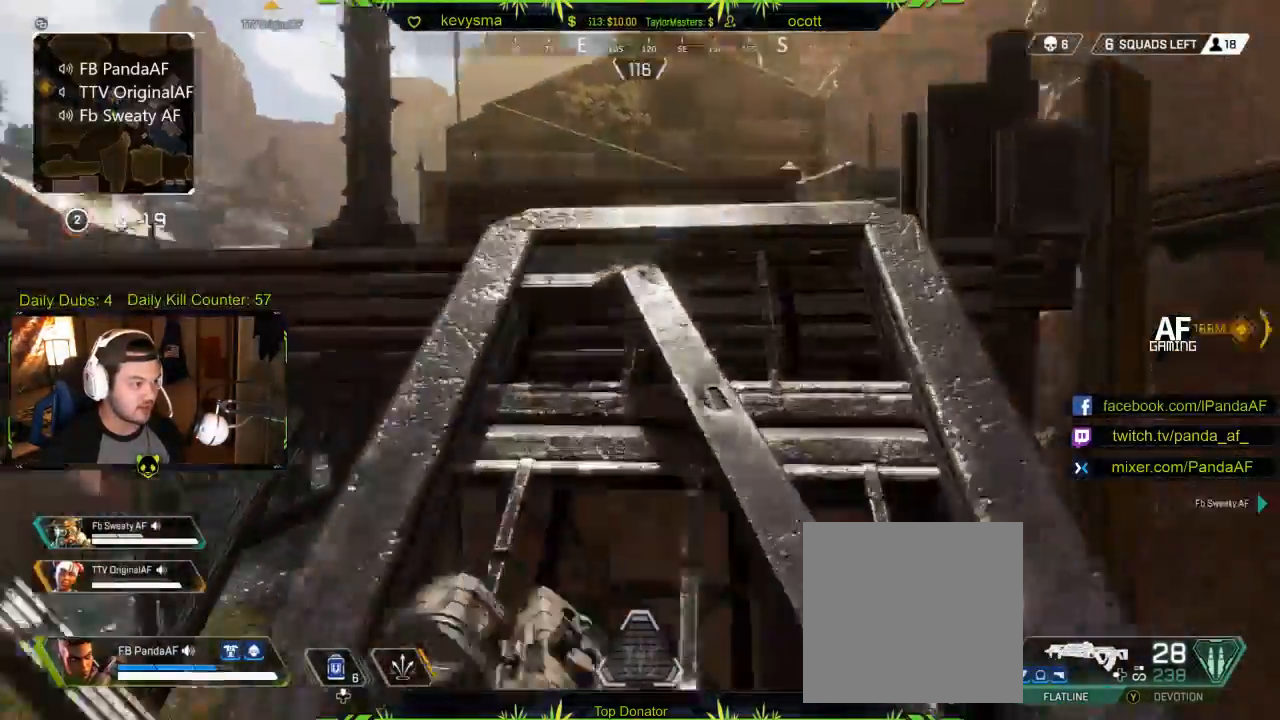
{"buttons": [], "left_stick": "up", "right_stick": "center", "events": []}
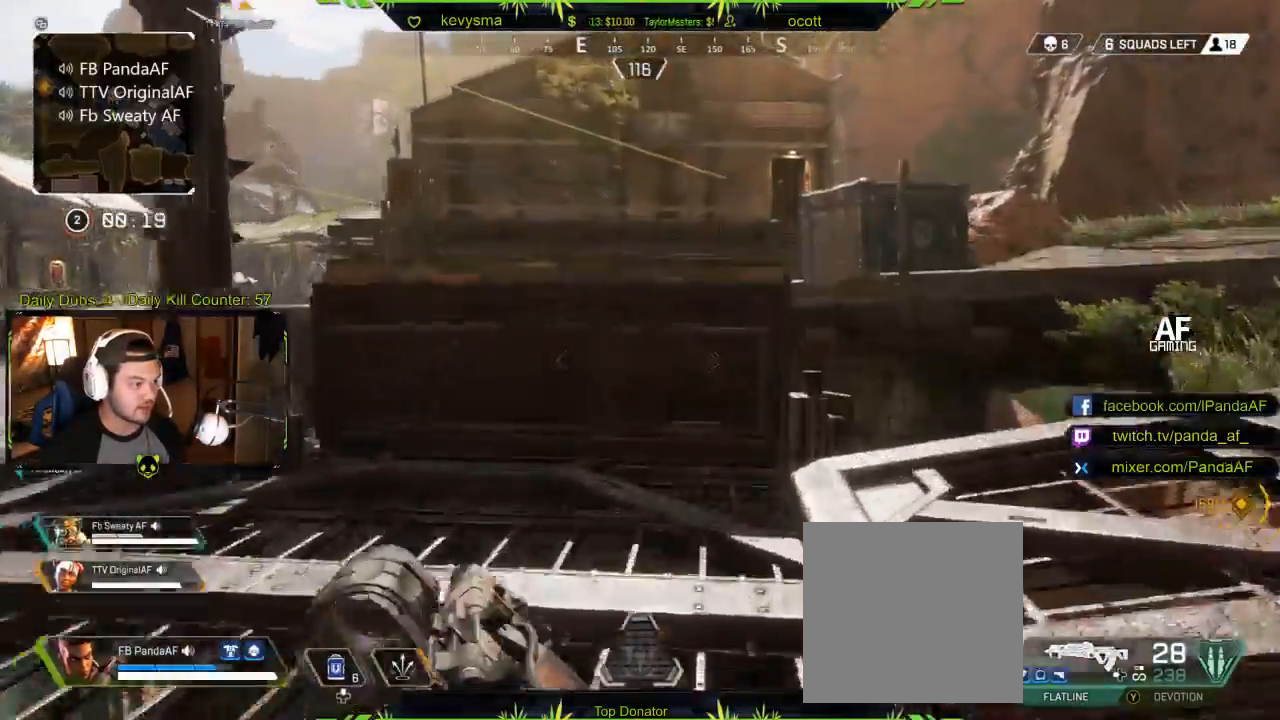
{"buttons": [], "left_stick": "up", "right_stick": "right", "events": [[67, "right_stick", "right"], [267, "right_stick", "center"], [400, "right_stick", "right"]]}
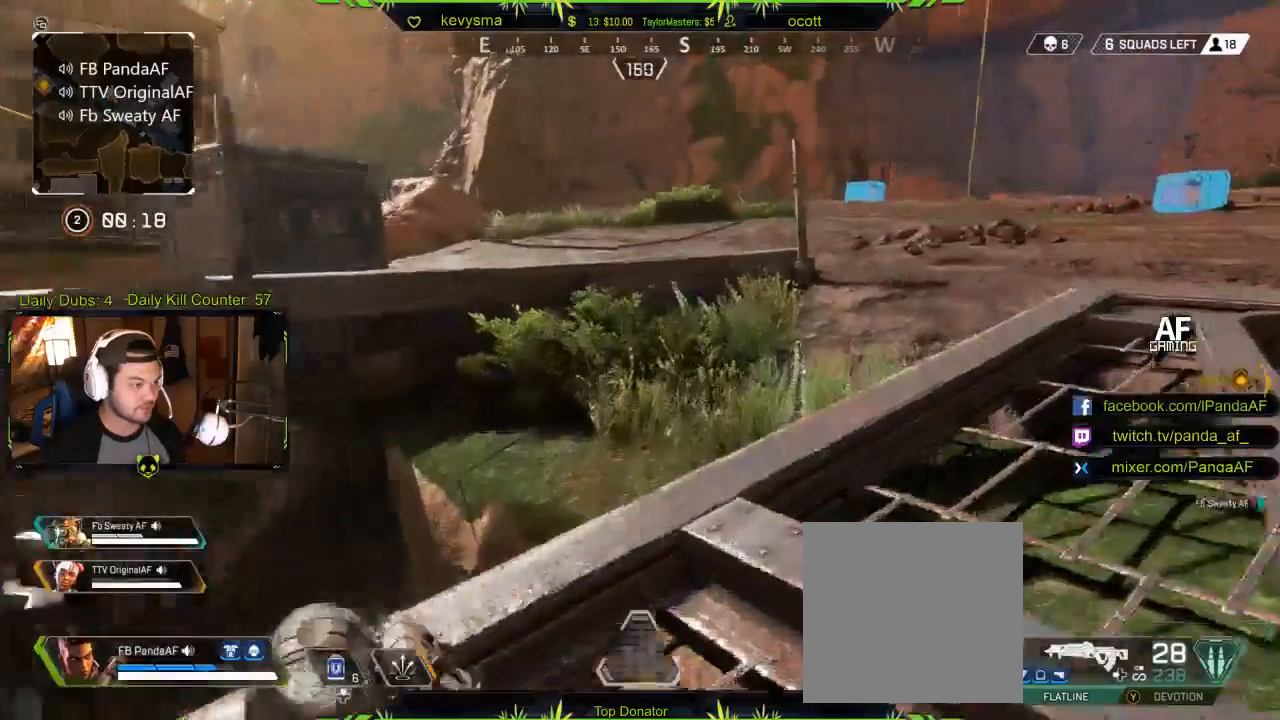
{"buttons": [], "left_stick": "up", "right_stick": "center", "events": [[67, "right_stick", "center"]]}
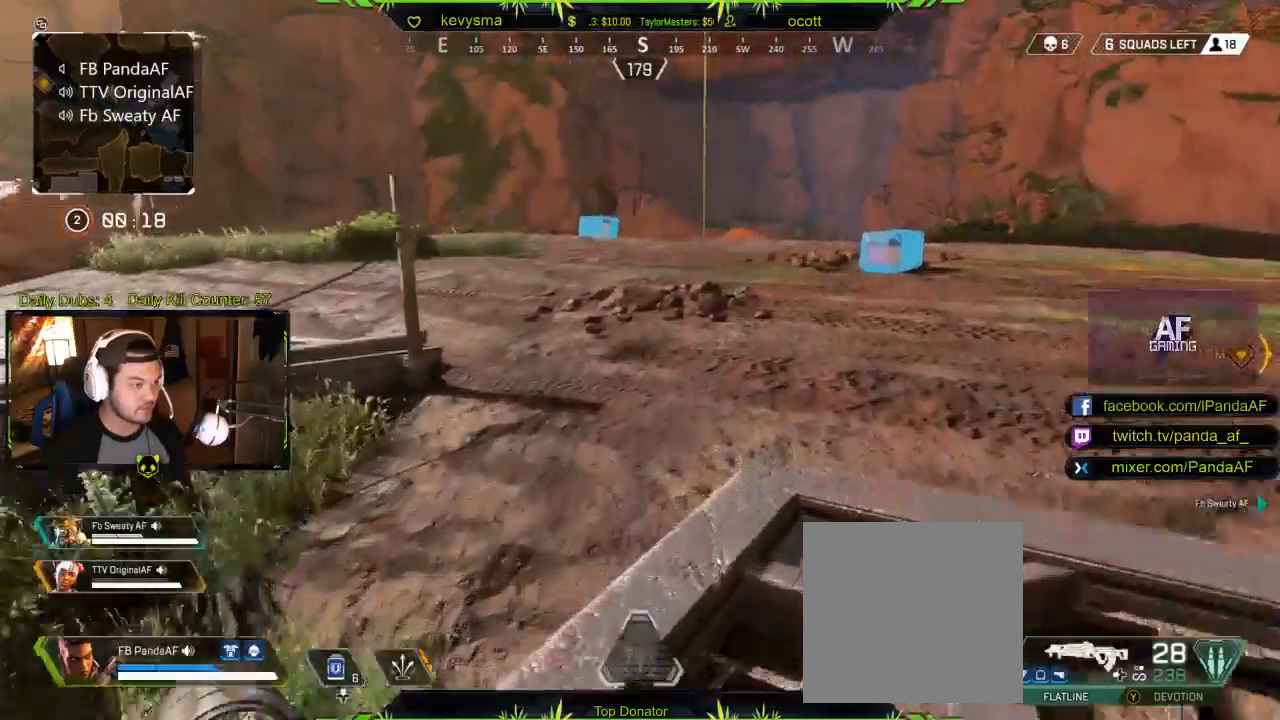
{"buttons": [], "left_stick": "up-right", "right_stick": "left", "events": [[50, "right_stick", "left"], [250, "left_stick", "up-right"], [250, "right_stick", "center"], [350, "right_stick", "left"]]}
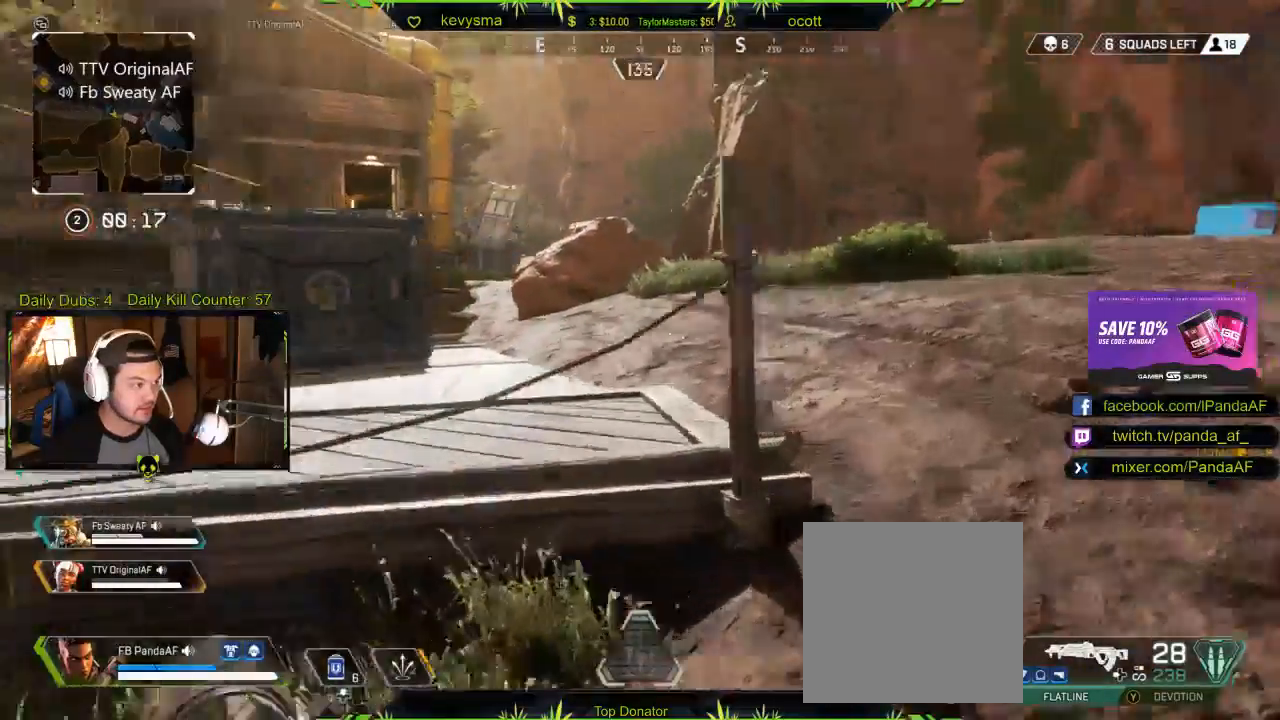
{"buttons": [], "left_stick": "up-right", "right_stick": "center", "events": [[33, "right_stick", "center"]]}
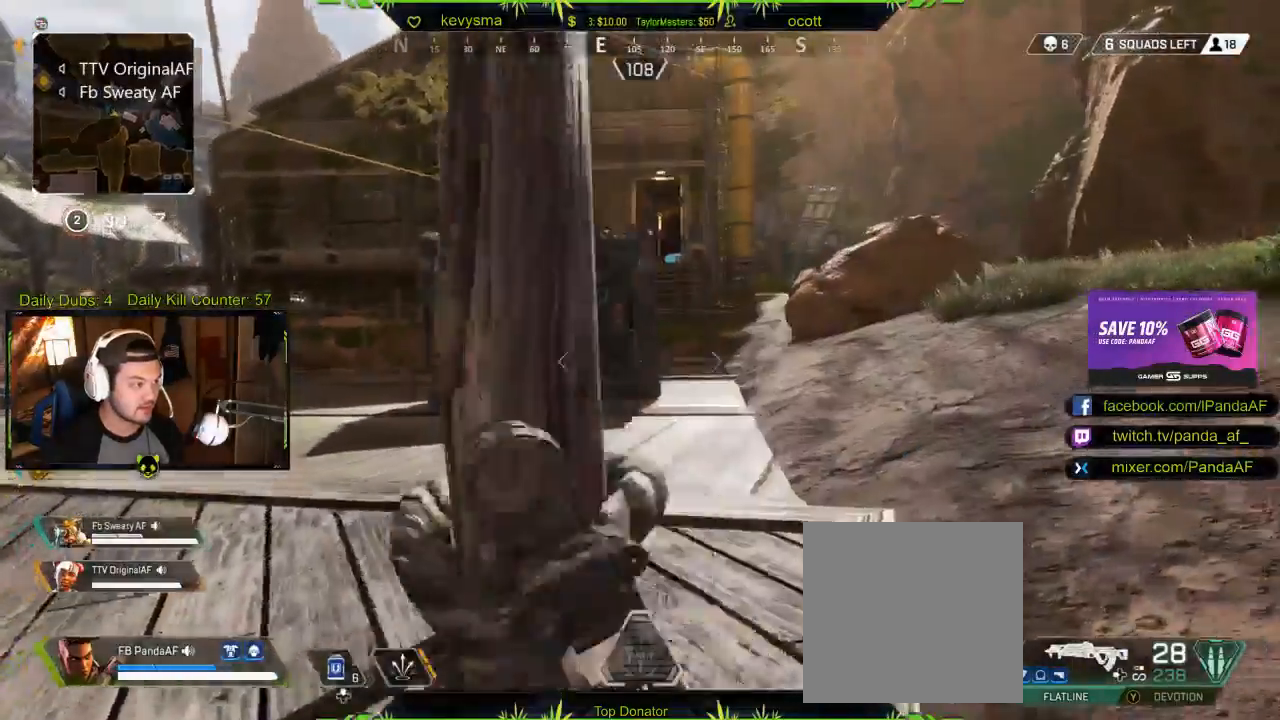
{"buttons": [], "left_stick": "up-right", "right_stick": "left", "events": [[200, "right_stick", "left"]]}
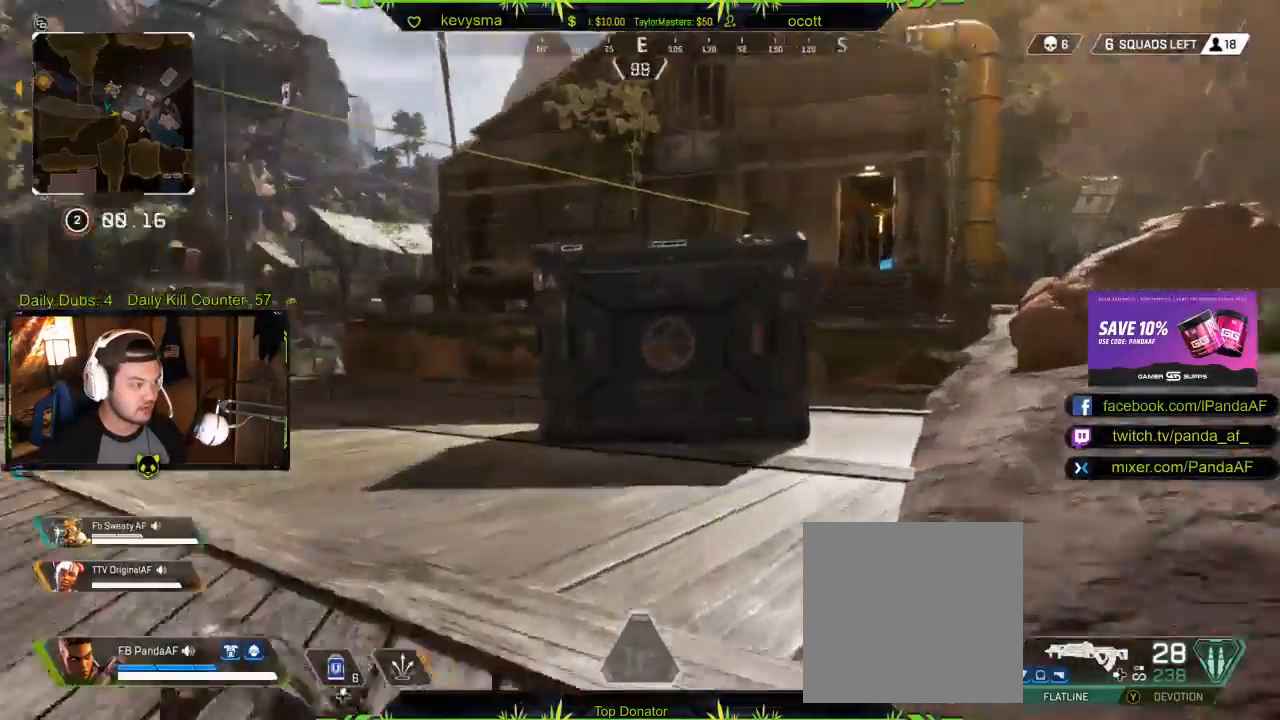
{"buttons": [], "left_stick": "up-right", "right_stick": "right", "events": [[17, "right_stick", "up-left"], [117, "right_stick", "center"], [367, "right_stick", "right"]]}
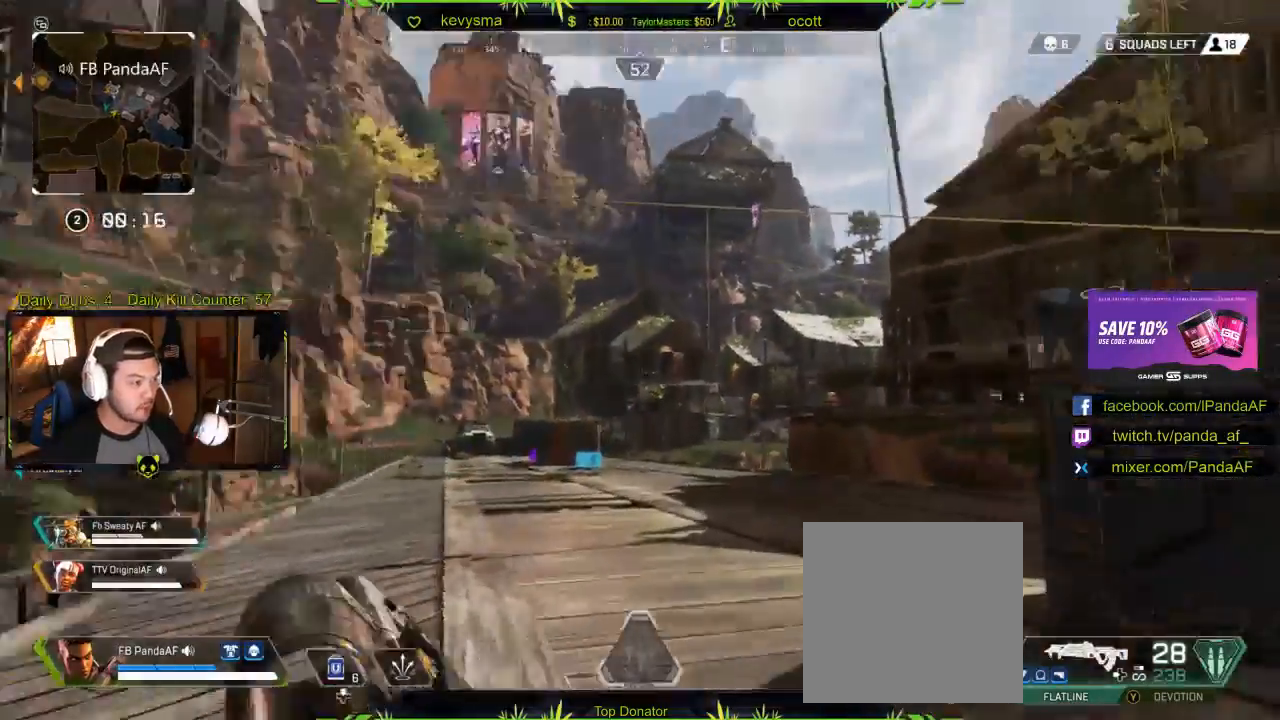
{"buttons": [], "left_stick": "up-right", "right_stick": "center", "events": [[150, "right_stick", "center"], [367, "L3", "down"], [483, "L3", "up"]]}
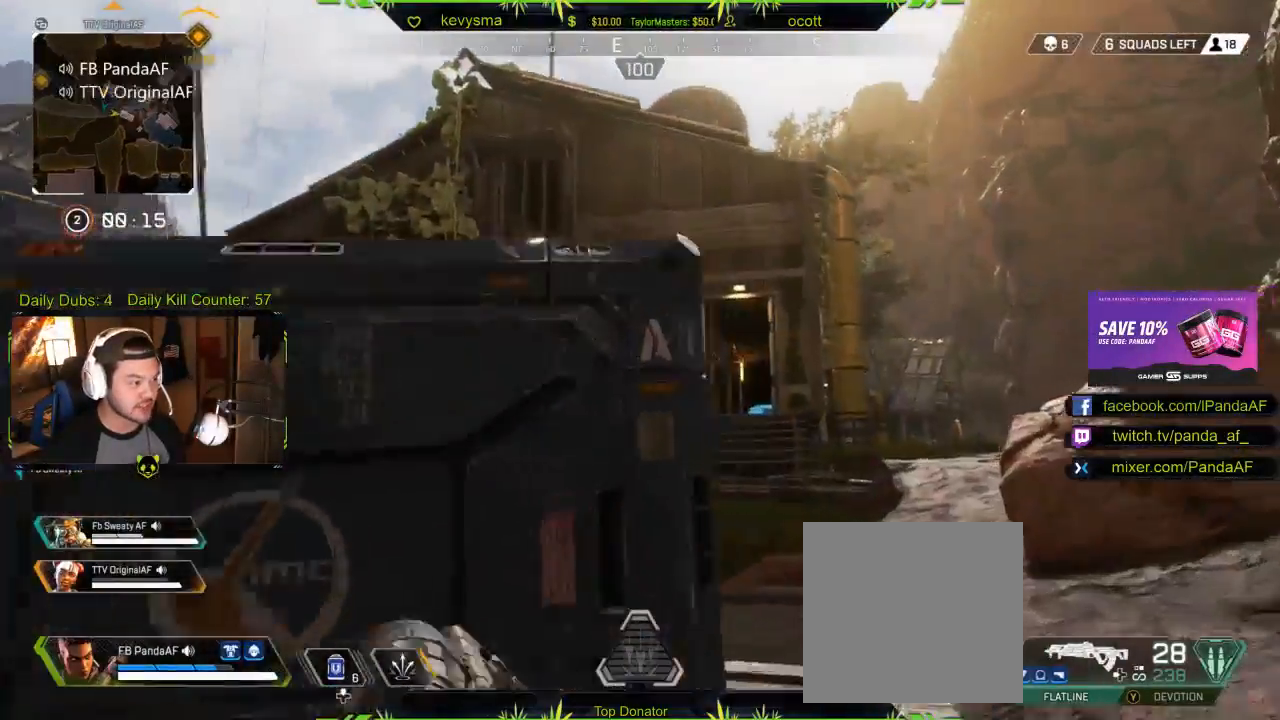
{"buttons": ["L3"], "left_stick": "up", "right_stick": "left", "events": [[67, "Y", "down"], [167, "Y", "up"], [350, "L3", "down"], [433, "right_stick", "left"], [450, "left_stick", "up"]]}
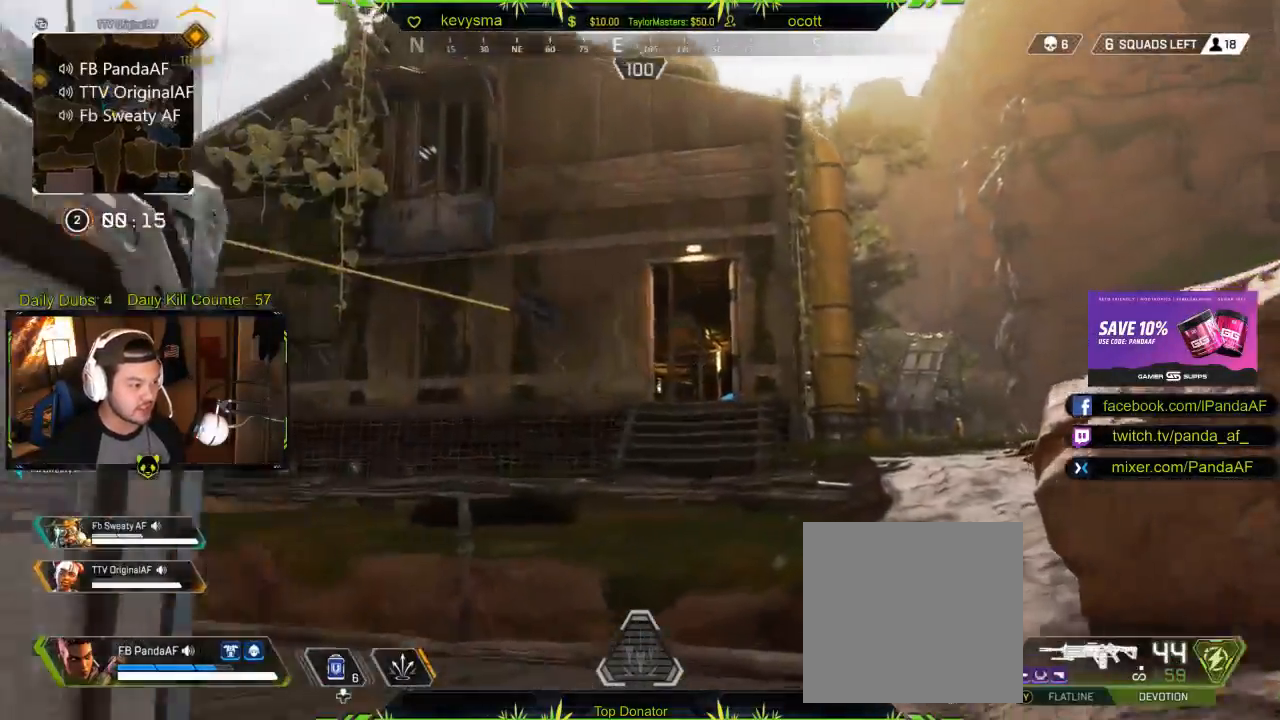
{"buttons": [], "left_stick": "up", "right_stick": "center", "events": [[50, "L3", "up"], [50, "right_stick", "center"]]}
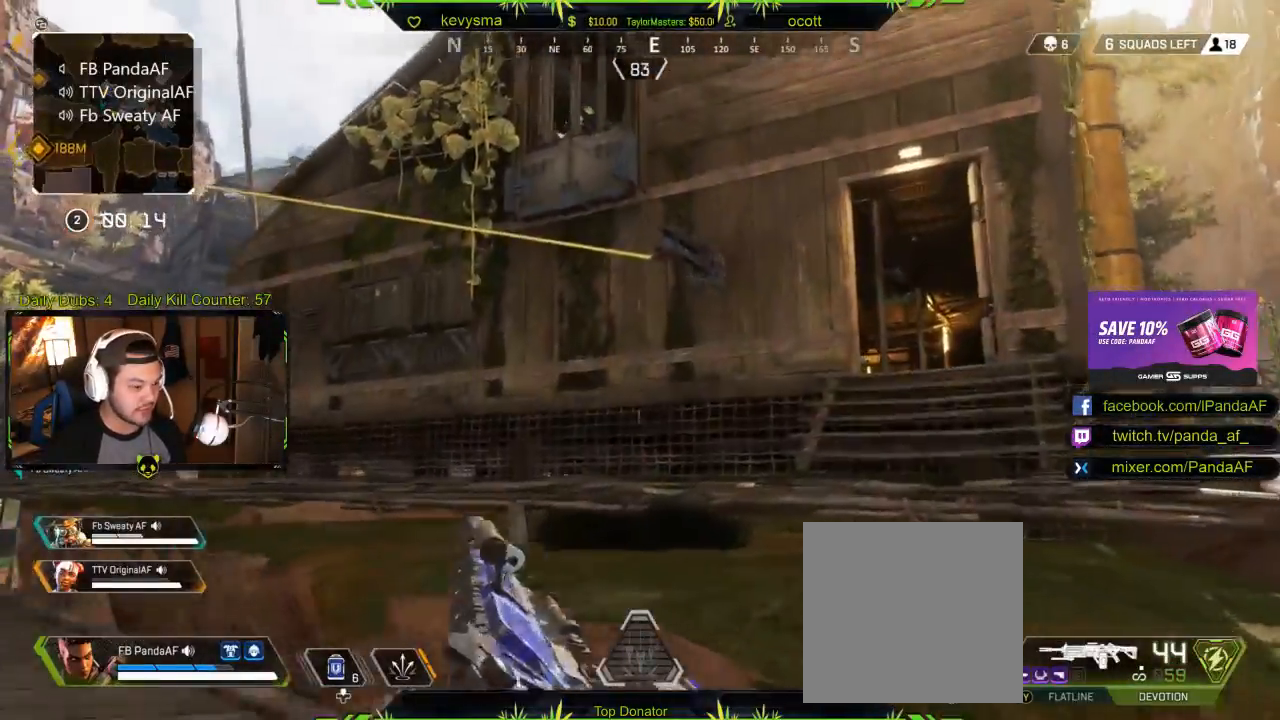
{"buttons": [], "left_stick": "up", "right_stick": "left", "events": [[83, "A", "down"], [183, "A", "up"], [300, "L3", "down"], [400, "right_stick", "left"], [500, "L3", "up"]]}
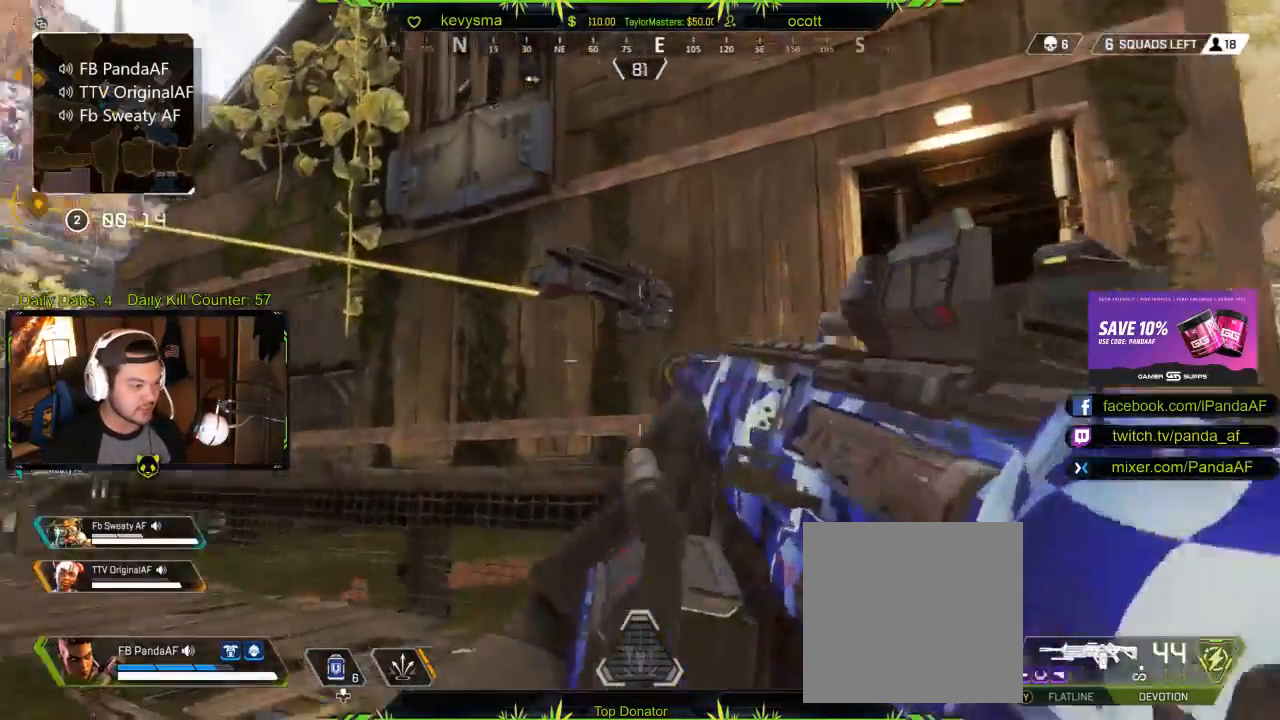
{"buttons": ["X"], "left_stick": "up", "right_stick": "center", "events": [[33, "right_stick", "center"], [233, "right_stick", "up-left"], [367, "right_stick", "center"], [483, "X", "down"]]}
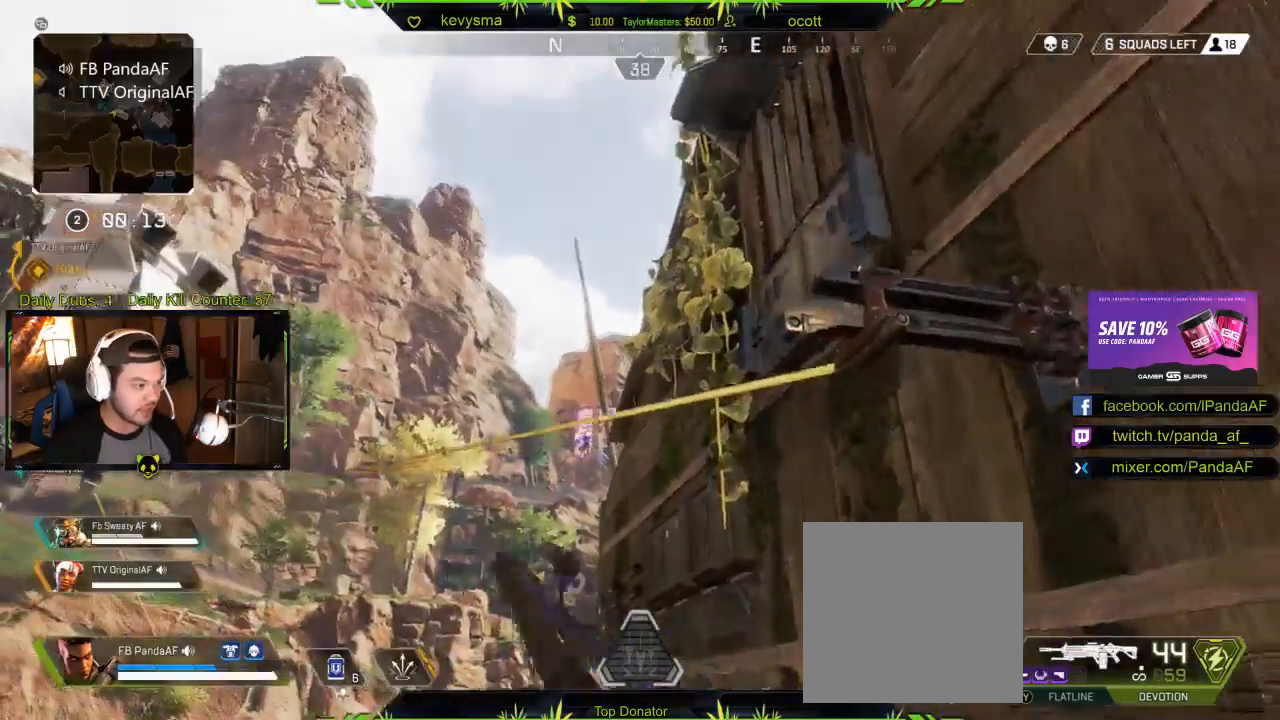
{"buttons": ["X"], "left_stick": "center", "right_stick": "center", "events": [[333, "left_stick", "center"]]}
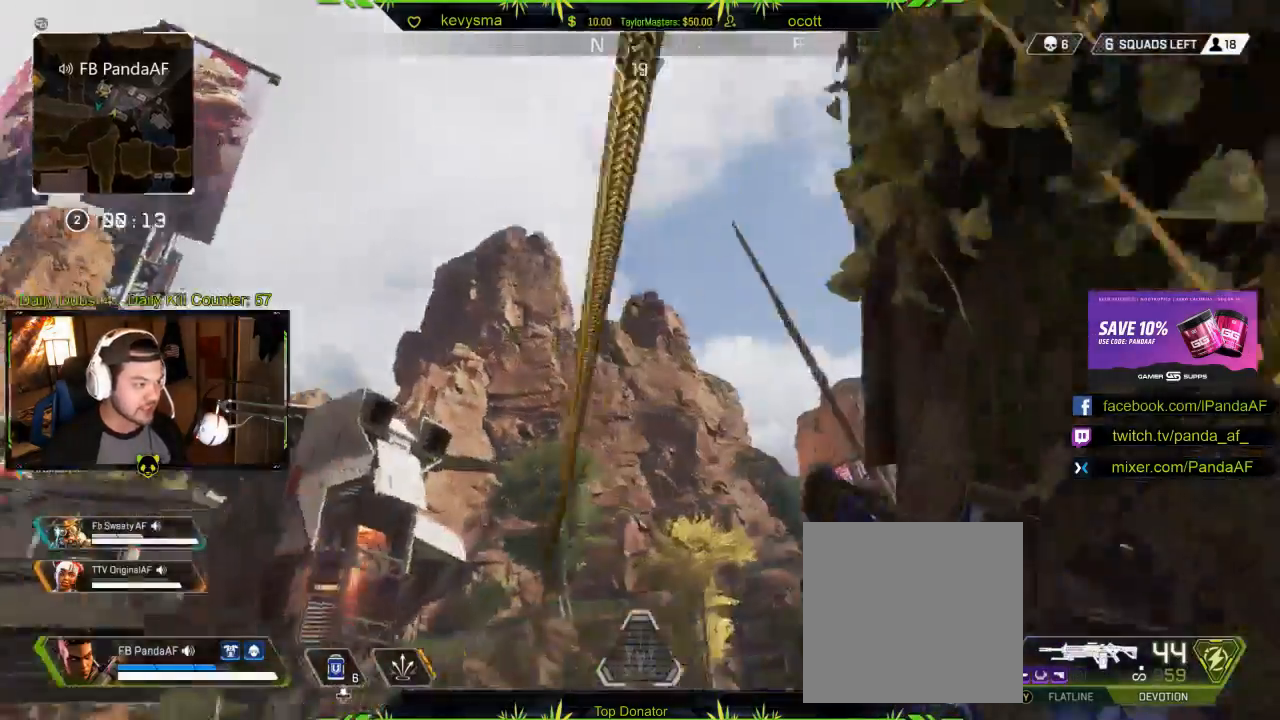
{"buttons": ["DPAD_DOWN"], "left_stick": "up", "right_stick": "center", "events": [[83, "left_stick", "up"], [150, "X", "up"], [500, "DPAD_DOWN", "down"]]}
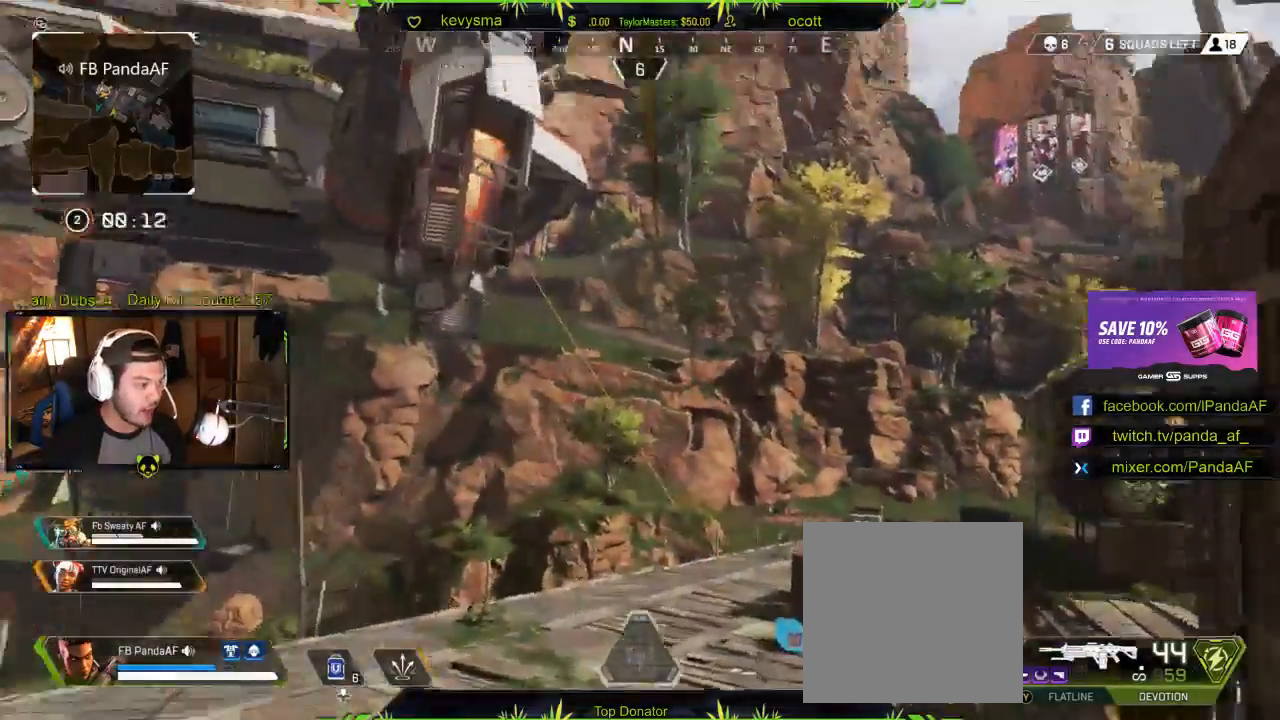
{"buttons": [], "left_stick": "up", "right_stick": "left", "events": [[450, "right_stick", "left"], [500, "DPAD_DOWN", "up"]]}
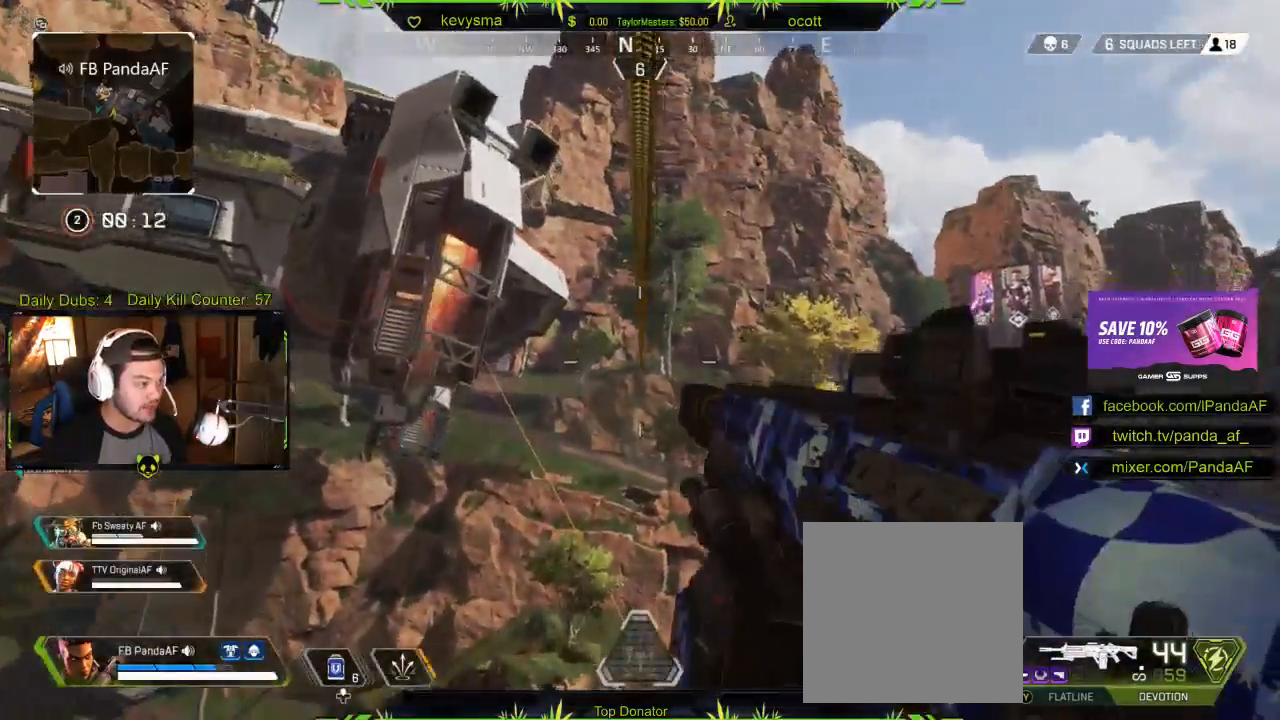
{"buttons": [], "left_stick": "down", "right_stick": "center", "events": [[183, "right_stick", "center"], [250, "left_stick", "down"], [350, "right_stick", "down-right"], [500, "right_stick", "center"]]}
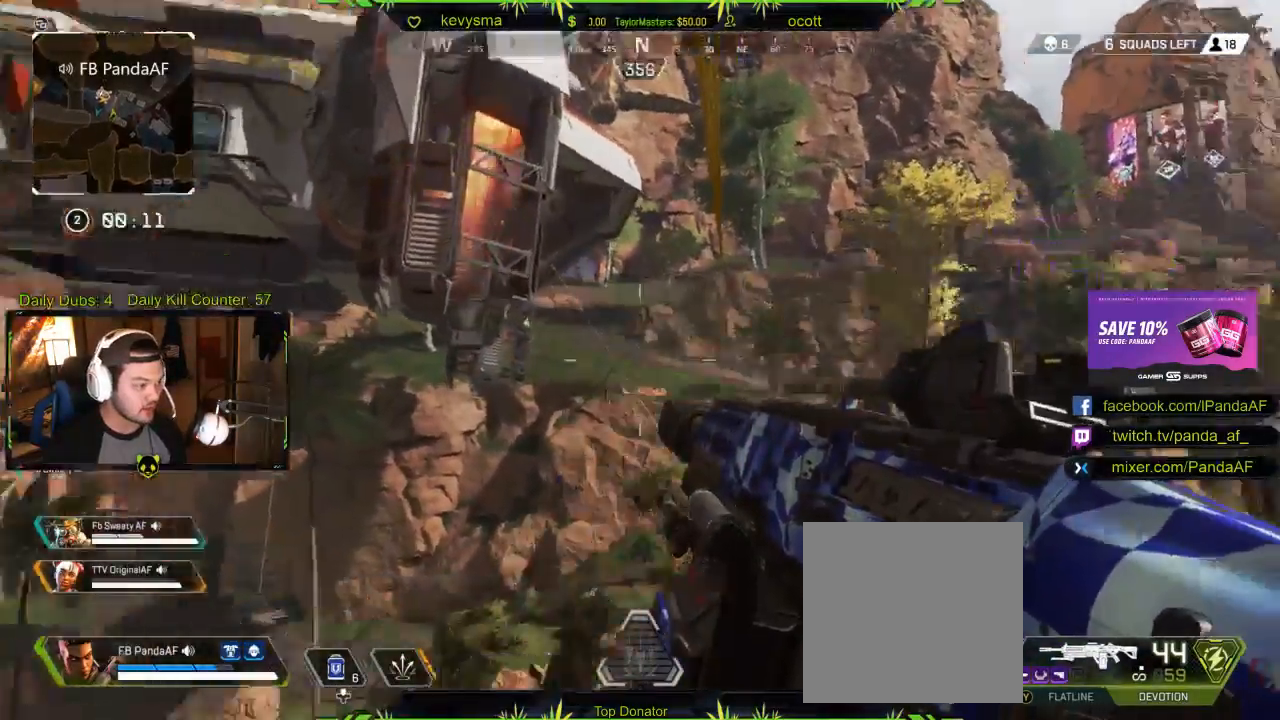
{"buttons": [], "left_stick": "up", "right_stick": "center", "events": [[183, "left_stick", "center"], [317, "left_stick", "up"], [333, "right_stick", "left"], [467, "right_stick", "center"]]}
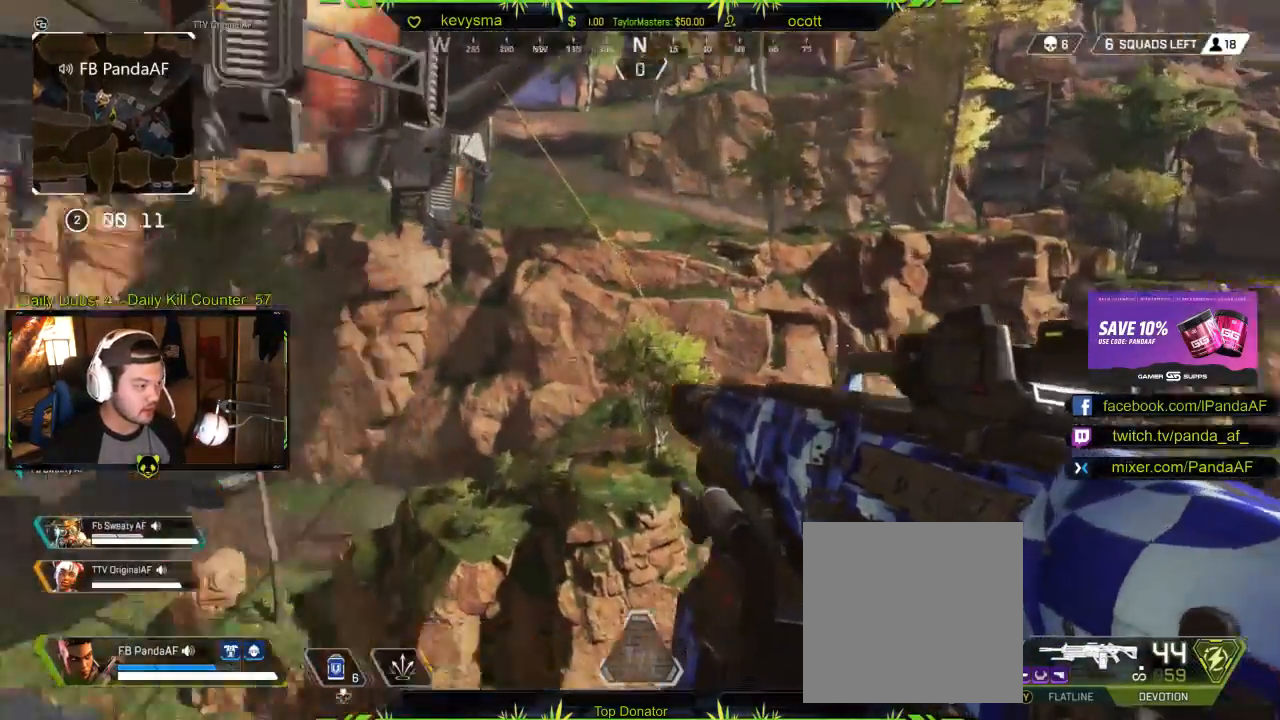
{"buttons": [], "left_stick": "up", "right_stick": "center", "events": [[233, "right_stick", "up"], [383, "right_stick", "center"]]}
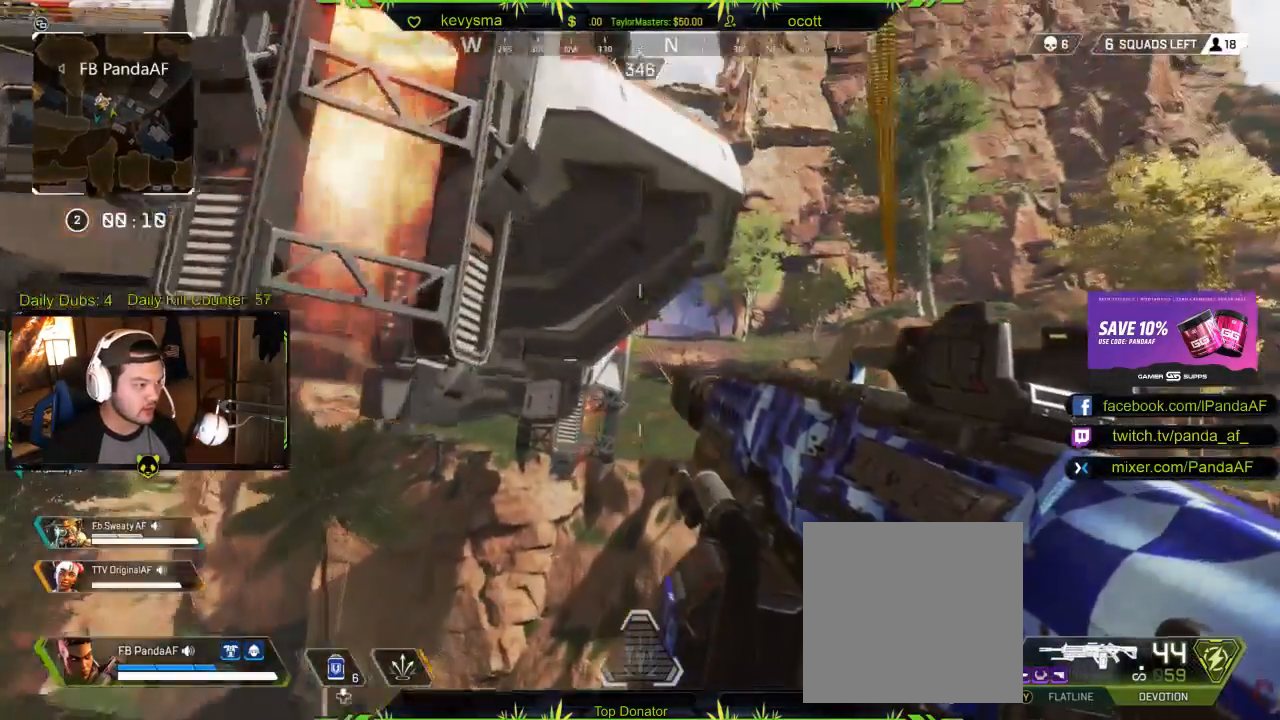
{"buttons": [], "left_stick": "up", "right_stick": "center", "events": [[217, "right_stick", "down-left"], [333, "right_stick", "center"]]}
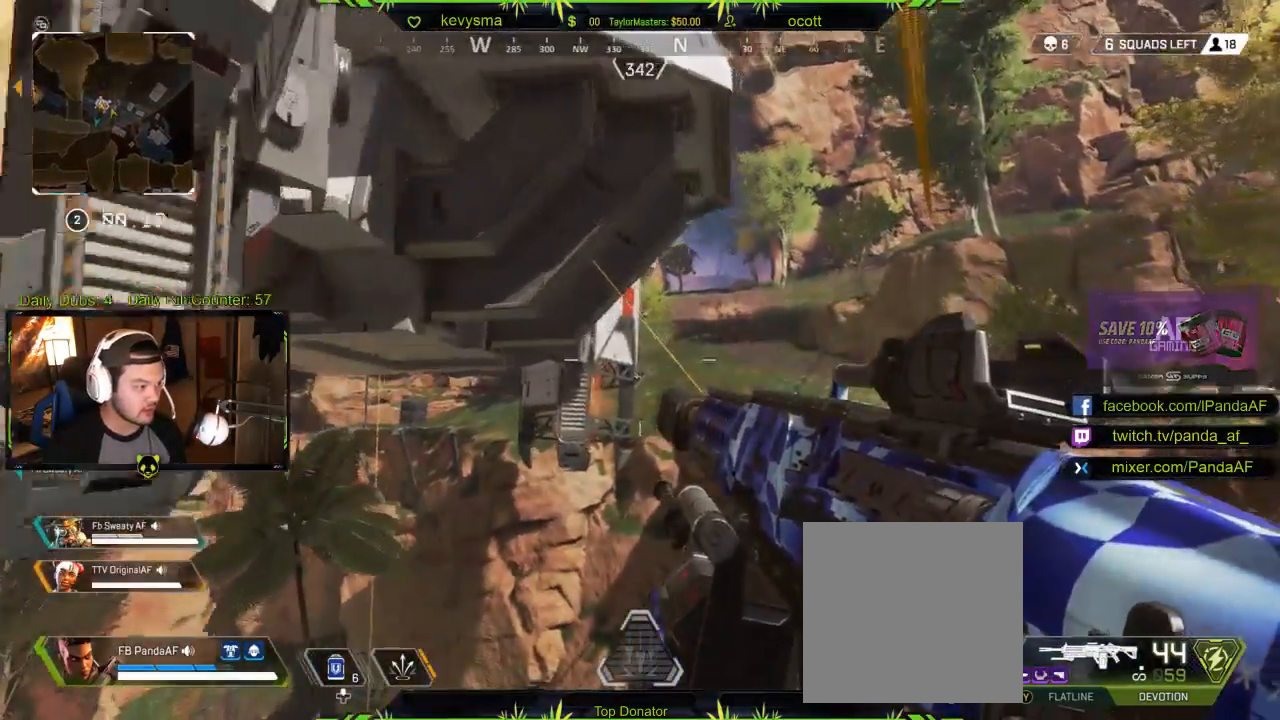
{"buttons": [], "left_stick": "up", "right_stick": "down-left", "events": [[67, "right_stick", "down"], [183, "right_stick", "down-left"]]}
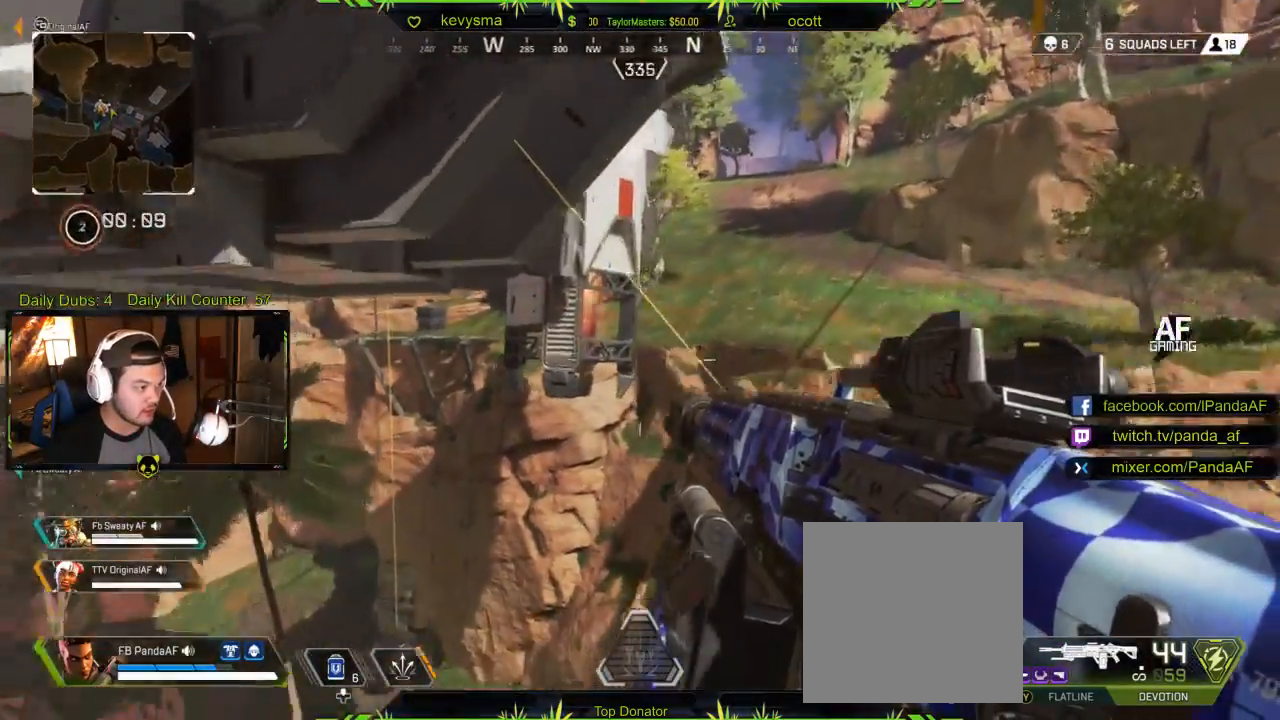
{"buttons": ["L3"], "left_stick": "up", "right_stick": "center", "events": [[50, "right_stick", "center"], [383, "A", "down"], [483, "A", "up"], [500, "L3", "down"]]}
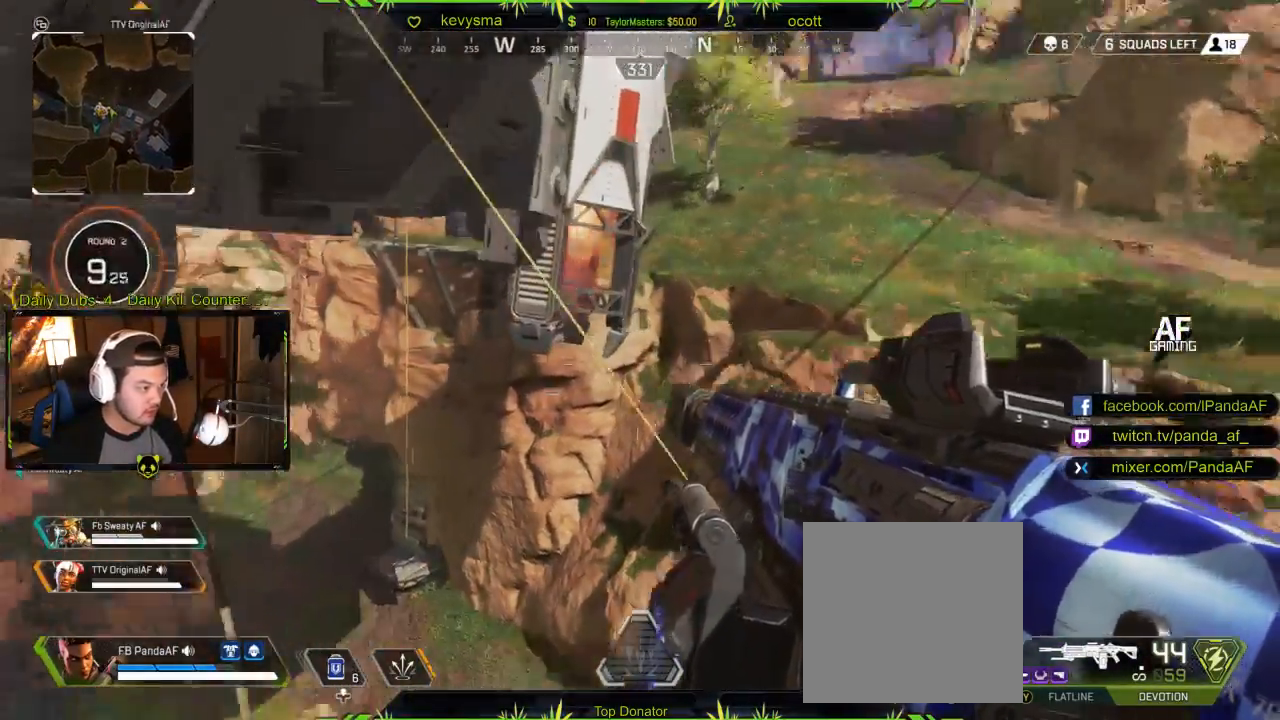
{"buttons": [], "left_stick": "up", "right_stick": "center", "events": [[50, "right_stick", "left"], [233, "L3", "up"], [233, "right_stick", "center"]]}
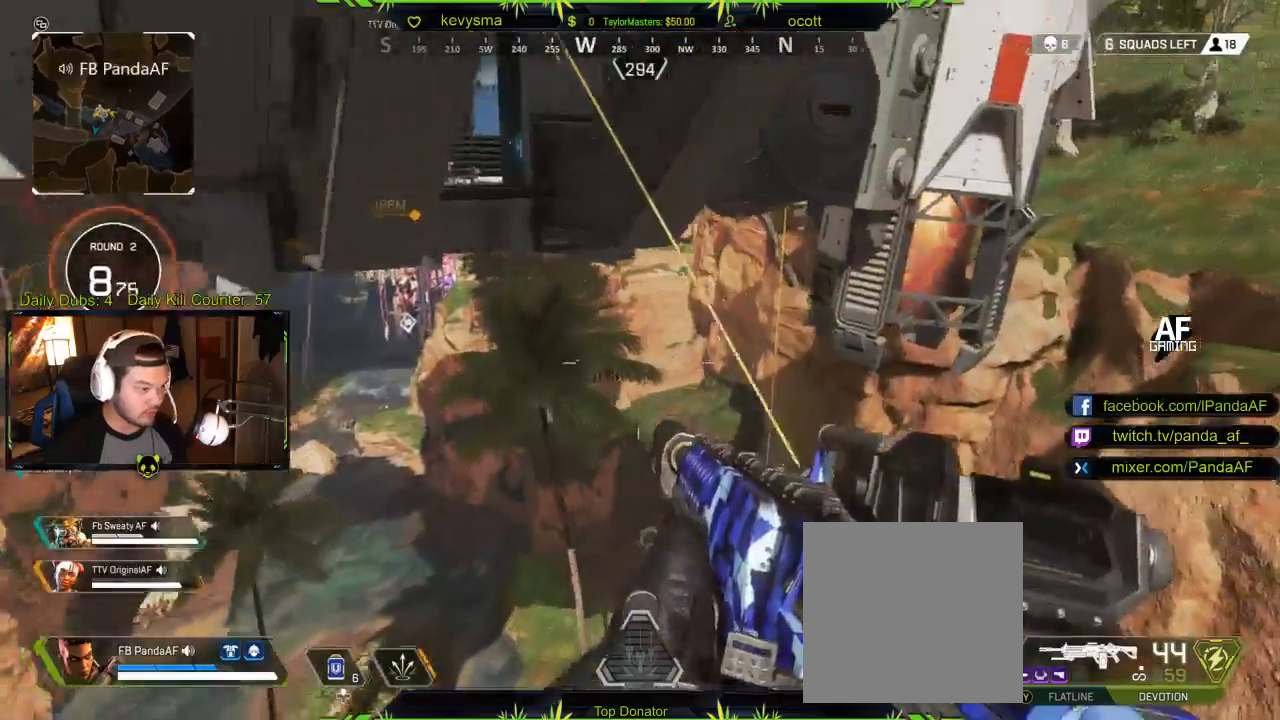
{"buttons": [], "left_stick": "up-left", "right_stick": "center", "events": [[117, "left_stick", "up-left"], [117, "right_stick", "left"], [233, "L3", "down"], [300, "right_stick", "center"], [500, "L3", "up"]]}